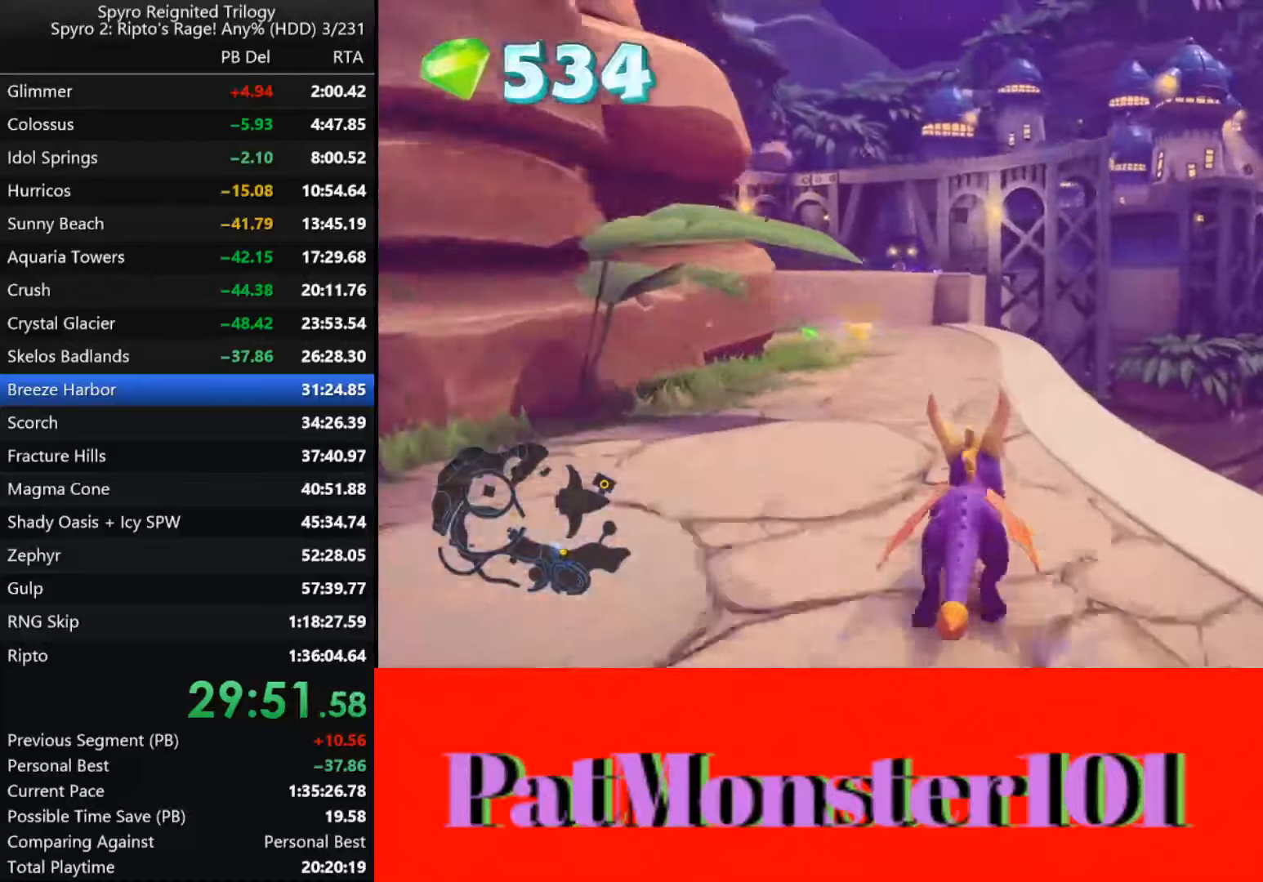
Gameplay with a controller (PlayStation layout); each line is a JSON object with the inputs held at the frame after it (dt_ms = milliseconds from this image to that frame). "events" lists button and stick changes between this image and that frame as [ms after this image, input, new state], when the widget could be followed in between.
{"dt_ms": 500, "buttons": ["SQUARE"], "left_stick": "center", "right_stick": "center", "events": [[100, "left_stick", "up"], [233, "left_stick", "center"], [333, "left_stick", "up-left"], [483, "left_stick", "center"]]}
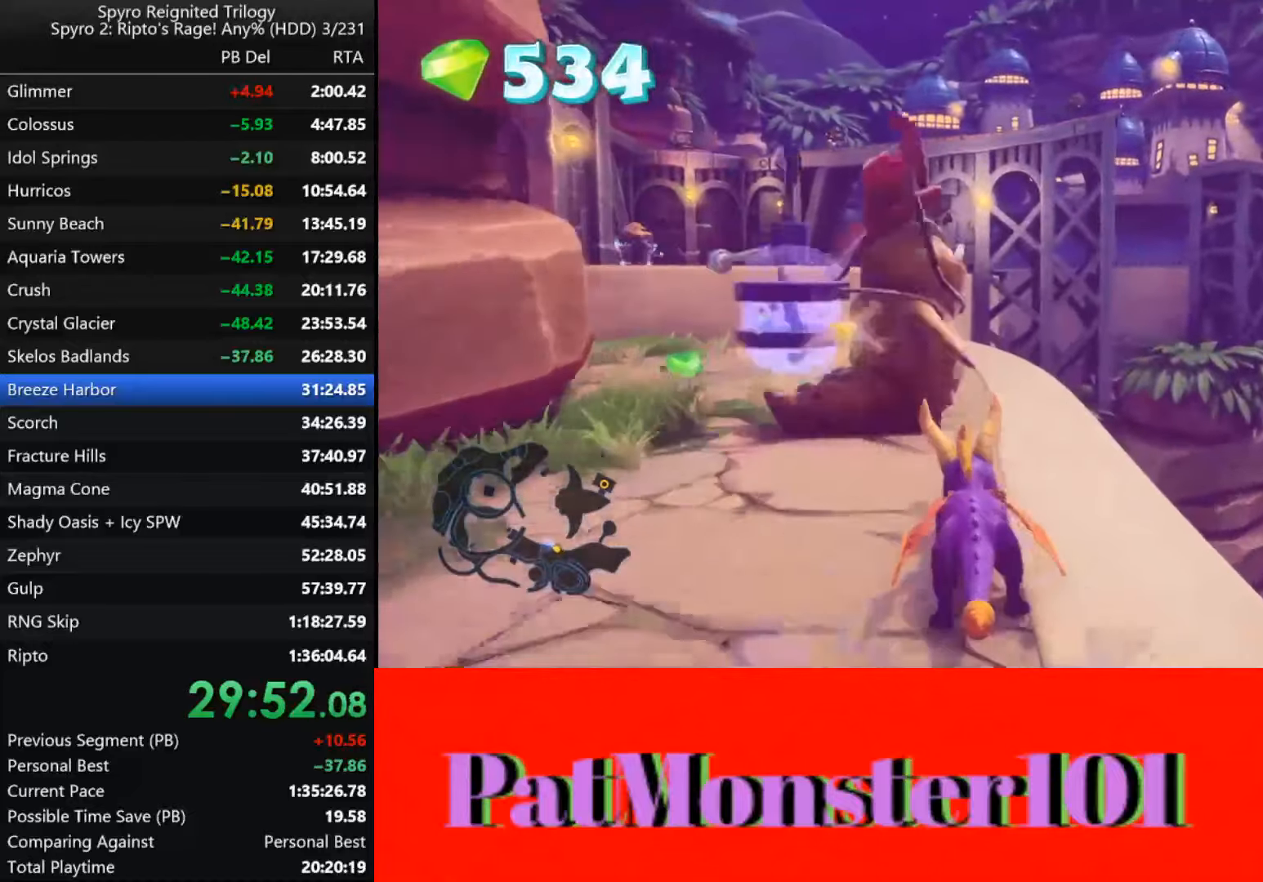
{"dt_ms": 500, "buttons": [], "left_stick": "center", "right_stick": "center", "events": [[383, "SQUARE", "up"]]}
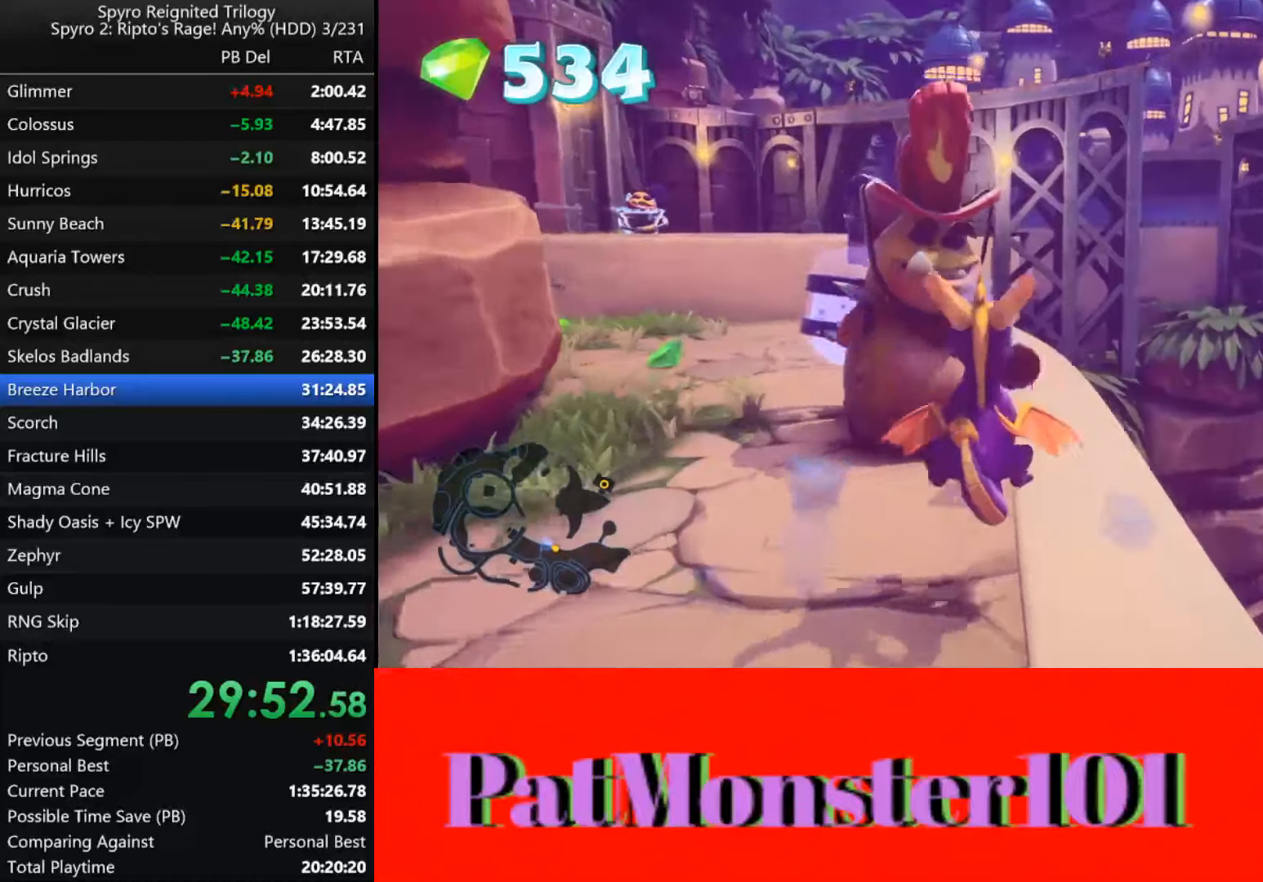
{"dt_ms": 500, "buttons": [], "left_stick": "center", "right_stick": "center", "events": [[67, "CIRCLE", "down"], [117, "CIRCLE", "up"], [117, "left_stick", "up"], [167, "left_stick", "center"], [283, "CIRCLE", "down"], [367, "CIRCLE", "up"], [417, "CIRCLE", "down"], [483, "CIRCLE", "up"]]}
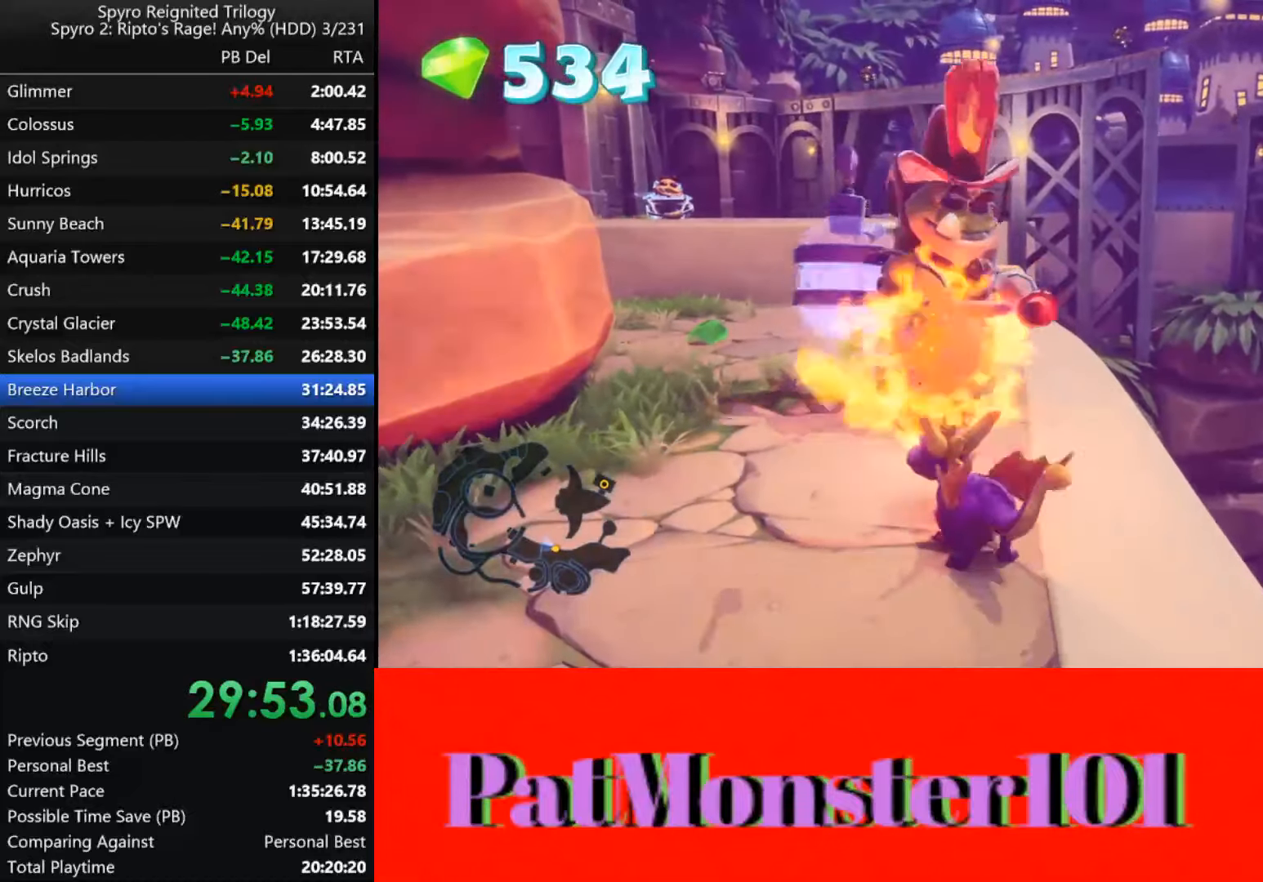
{"dt_ms": 500, "buttons": ["SQUARE"], "left_stick": "up-left", "right_stick": "center", "events": [[167, "SQUARE", "down"], [400, "left_stick", "up-left"]]}
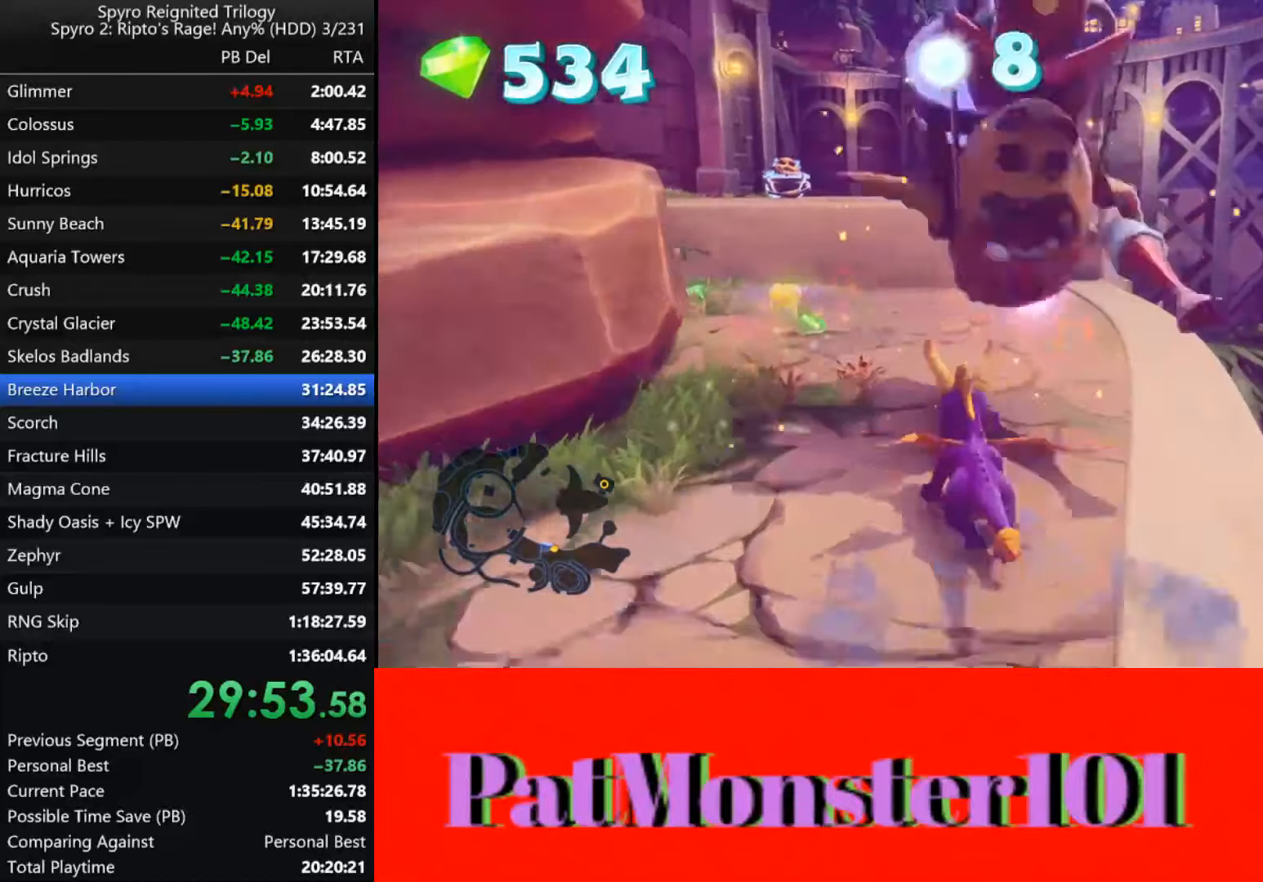
{"dt_ms": 500, "buttons": ["SQUARE"], "left_stick": "center", "right_stick": "center", "events": [[83, "left_stick", "center"], [183, "left_stick", "right"], [433, "left_stick", "center"]]}
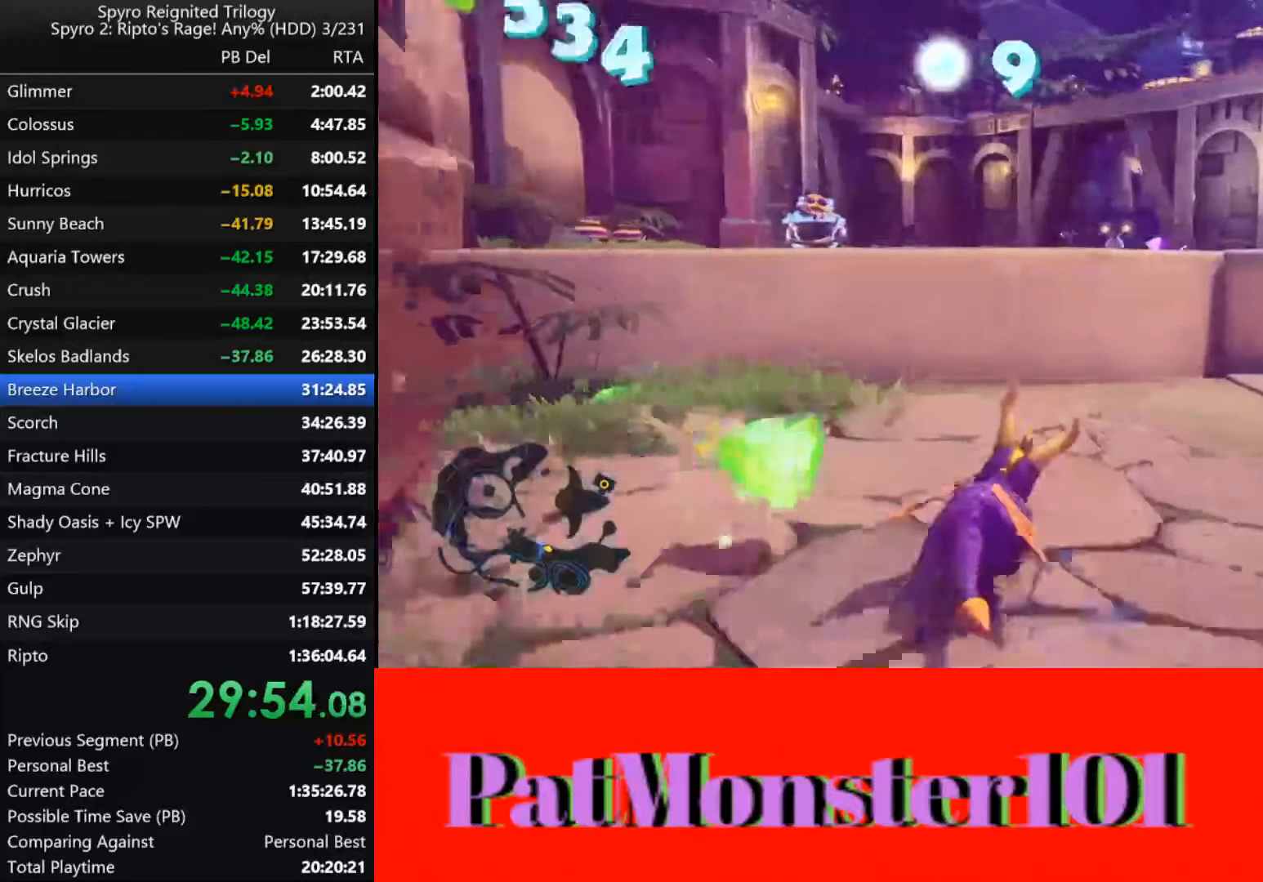
{"dt_ms": 500, "buttons": ["CROSS"], "left_stick": "up-right", "right_stick": "center", "events": [[133, "SQUARE", "up"], [300, "CROSS", "down"], [300, "left_stick", "up-right"]]}
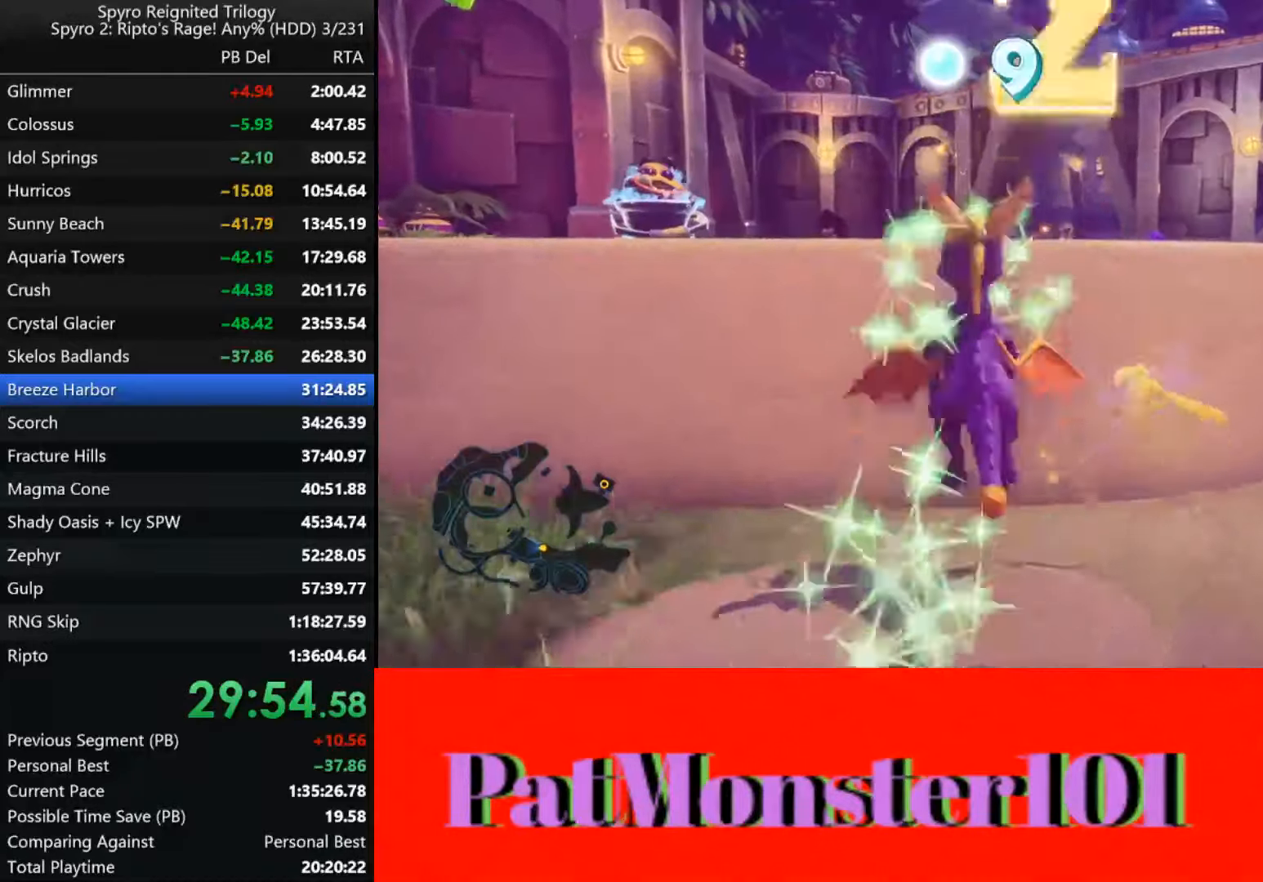
{"dt_ms": 500, "buttons": ["SQUARE"], "left_stick": "left", "right_stick": "center", "events": [[150, "left_stick", "up"], [267, "CROSS", "up"], [350, "SQUARE", "down"], [433, "left_stick", "left"]]}
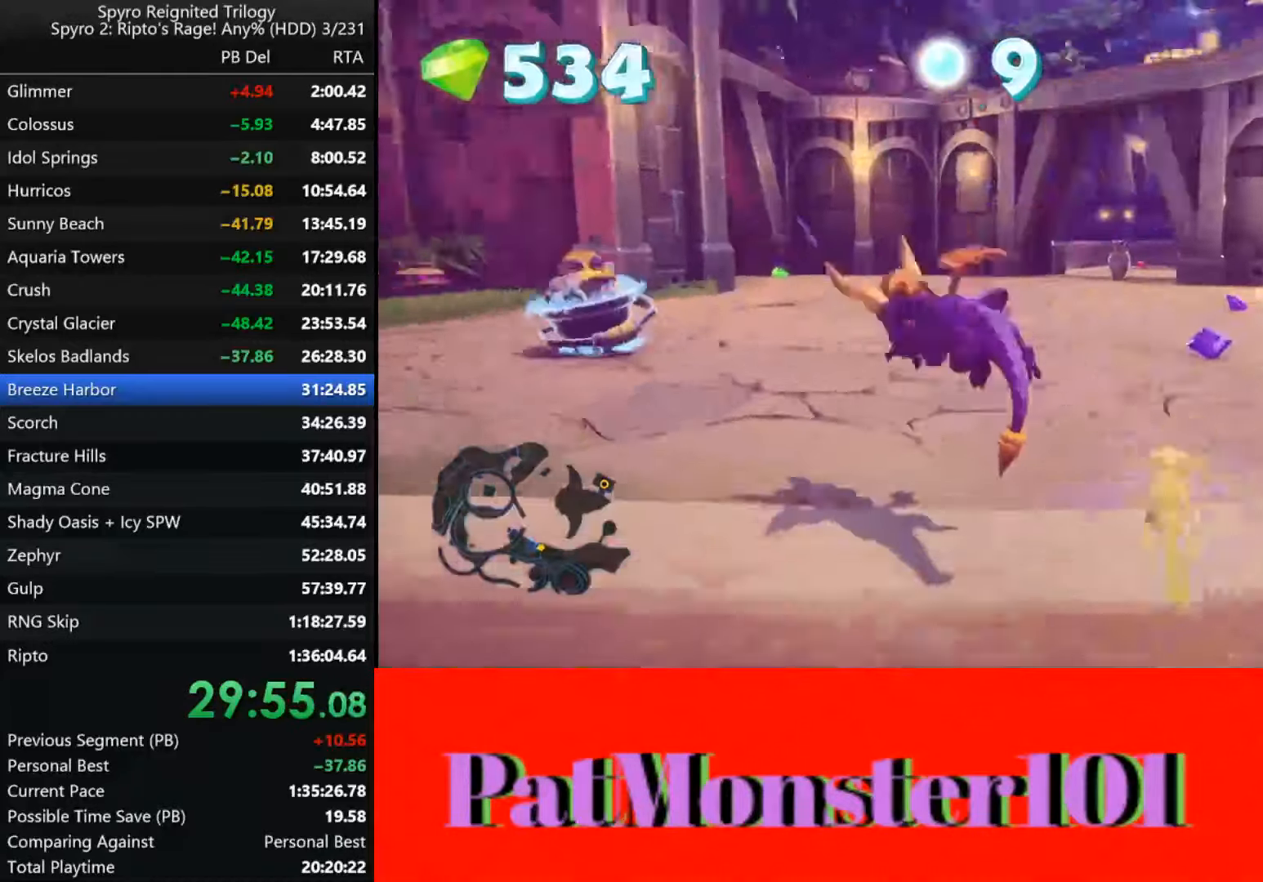
{"dt_ms": 500, "buttons": ["SQUARE"], "left_stick": "left", "right_stick": "center", "events": []}
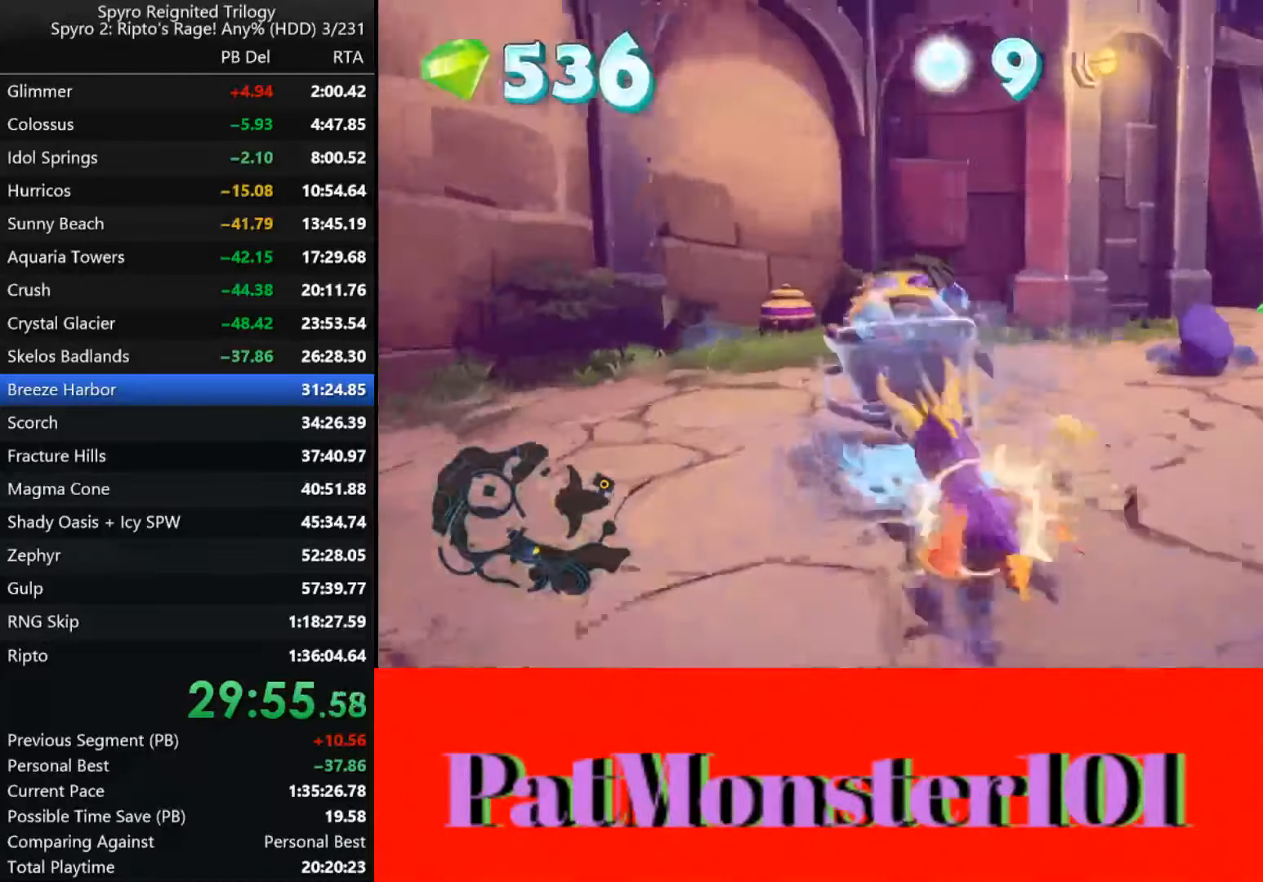
{"dt_ms": 500, "buttons": ["SQUARE"], "left_stick": "right", "right_stick": "center", "events": [[100, "left_stick", "right"]]}
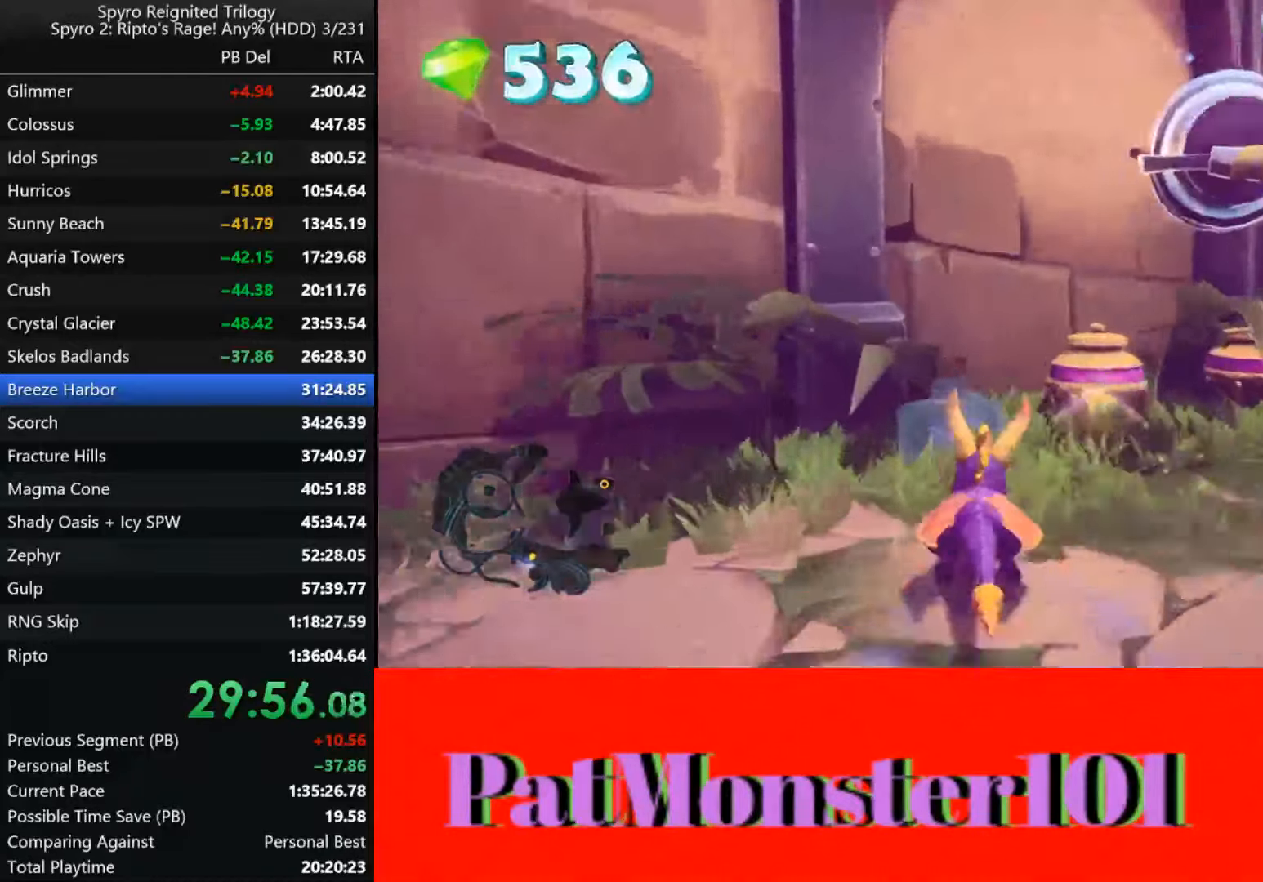
{"dt_ms": 1000, "buttons": [], "left_stick": "right", "right_stick": "left"}
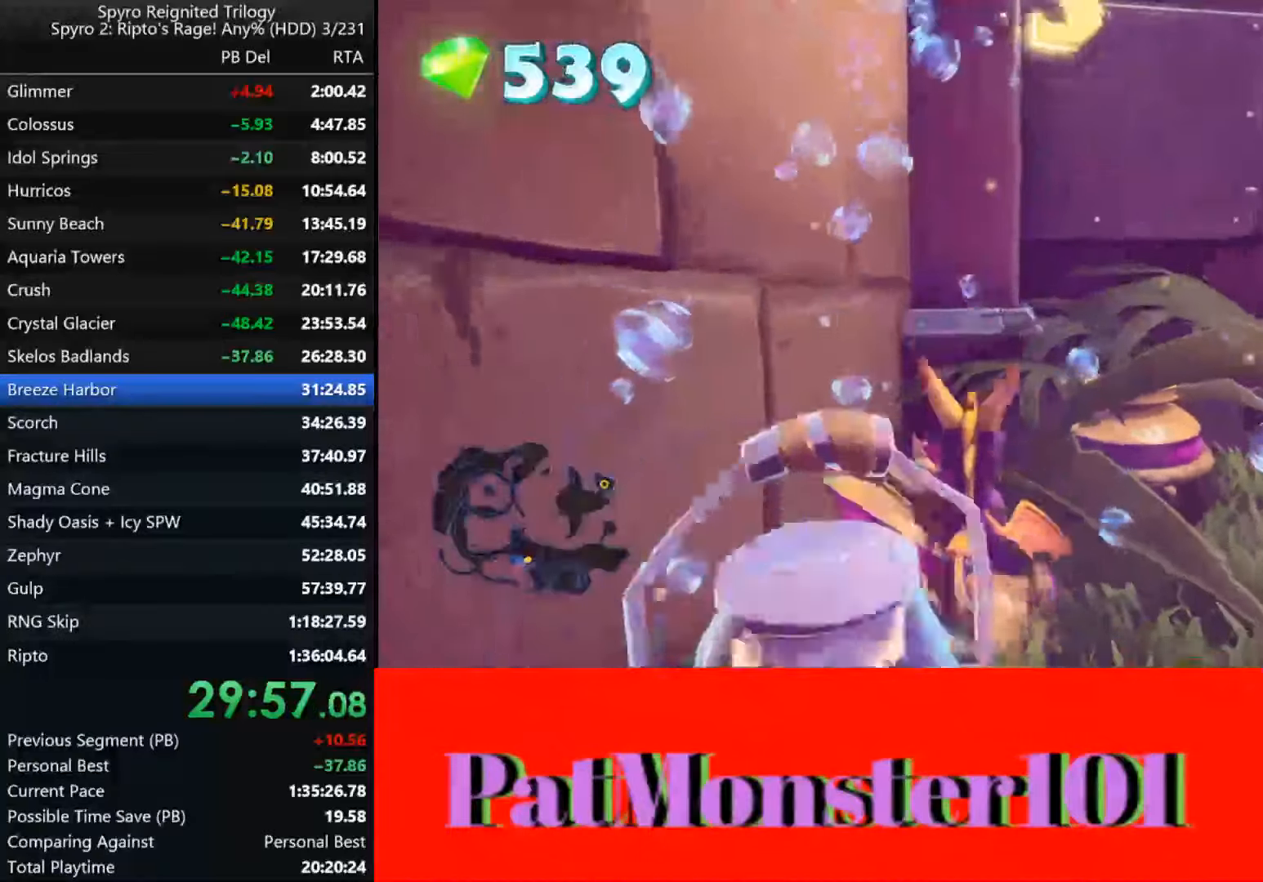
{"dt_ms": 500, "buttons": [], "left_stick": "left", "right_stick": "left", "events": [[84, "CIRCLE", "down"], [150, "CIRCLE", "up"], [150, "left_stick", "up-right"], [234, "CIRCLE", "down"], [267, "CIRCLE", "up"], [317, "CIRCLE", "down"], [334, "left_stick", "up"], [384, "CIRCLE", "up"], [434, "left_stick", "left"]]}
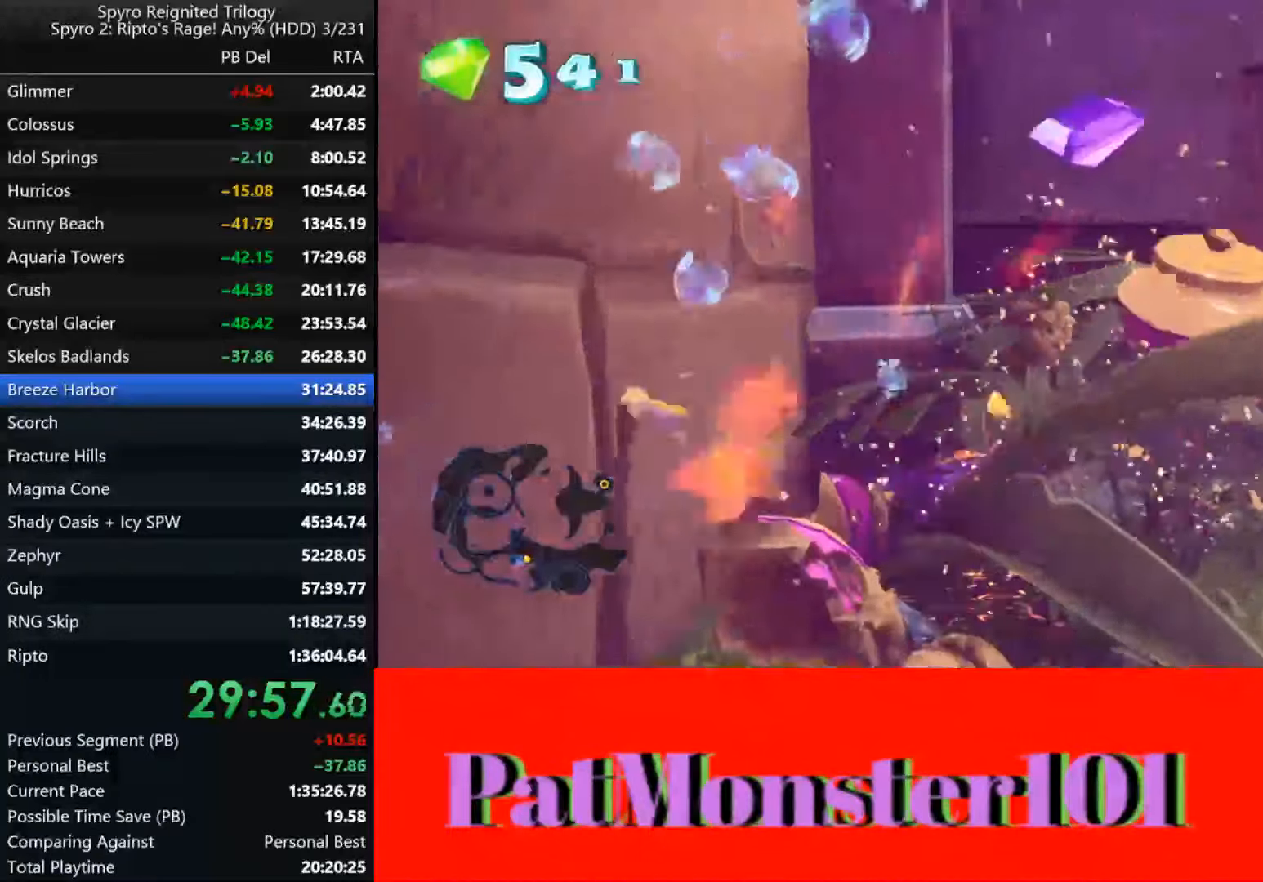
{"dt_ms": 1000, "buttons": ["SQUARE"], "left_stick": "left", "right_stick": "center"}
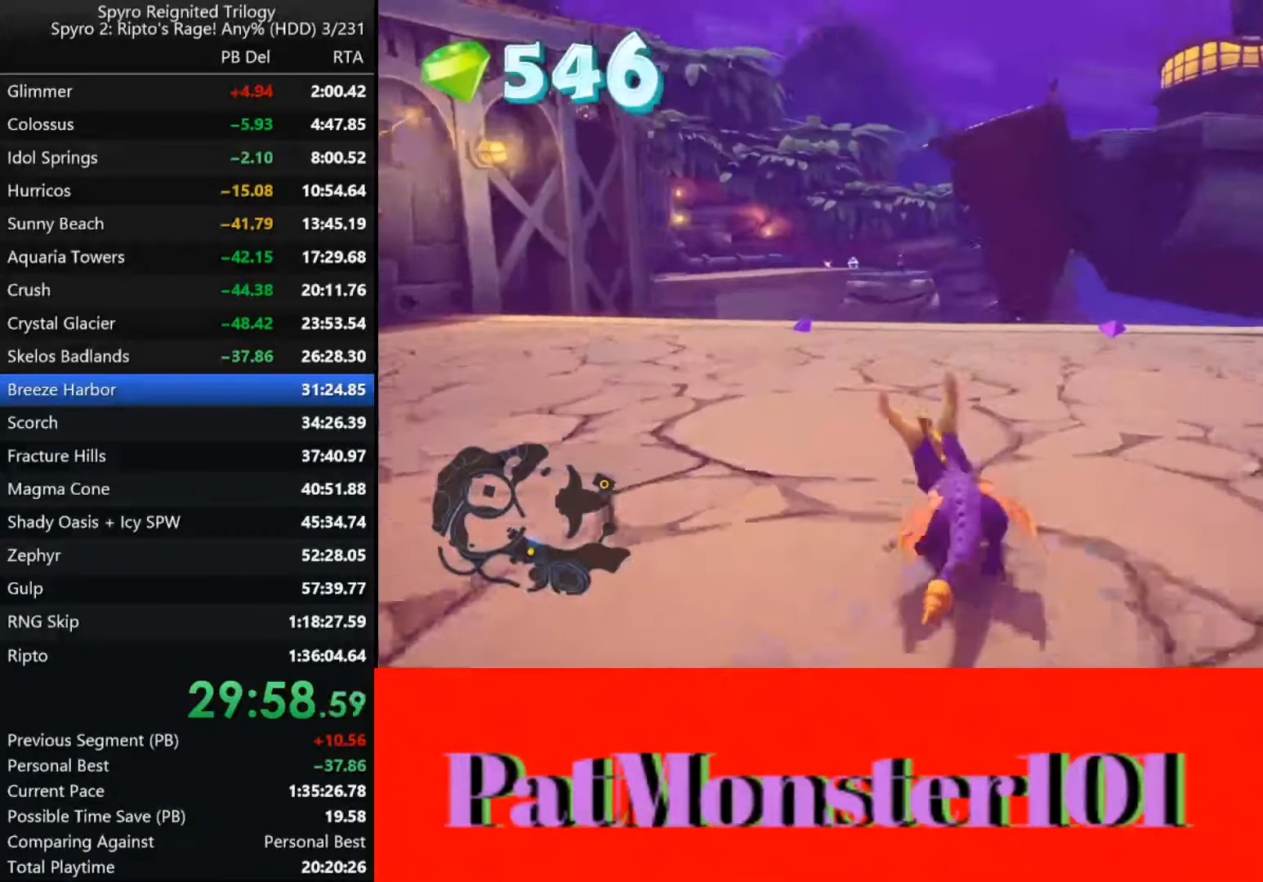
{"dt_ms": 500, "buttons": [], "left_stick": "right", "right_stick": "center", "events": [[367, "SQUARE", "up"], [384, "left_stick", "center"], [484, "left_stick", "right"]]}
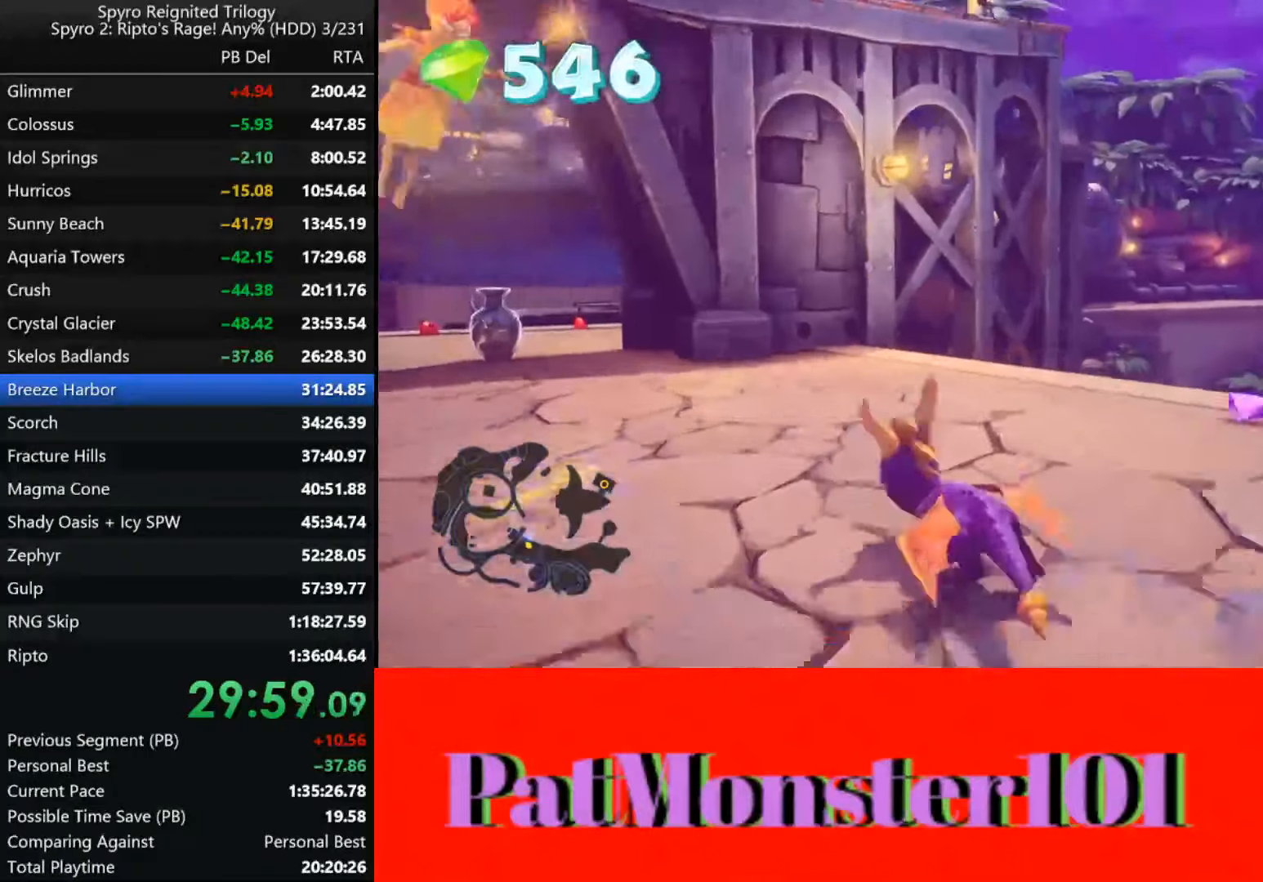
{"dt_ms": 500, "buttons": [], "left_stick": "right", "right_stick": "center", "events": []}
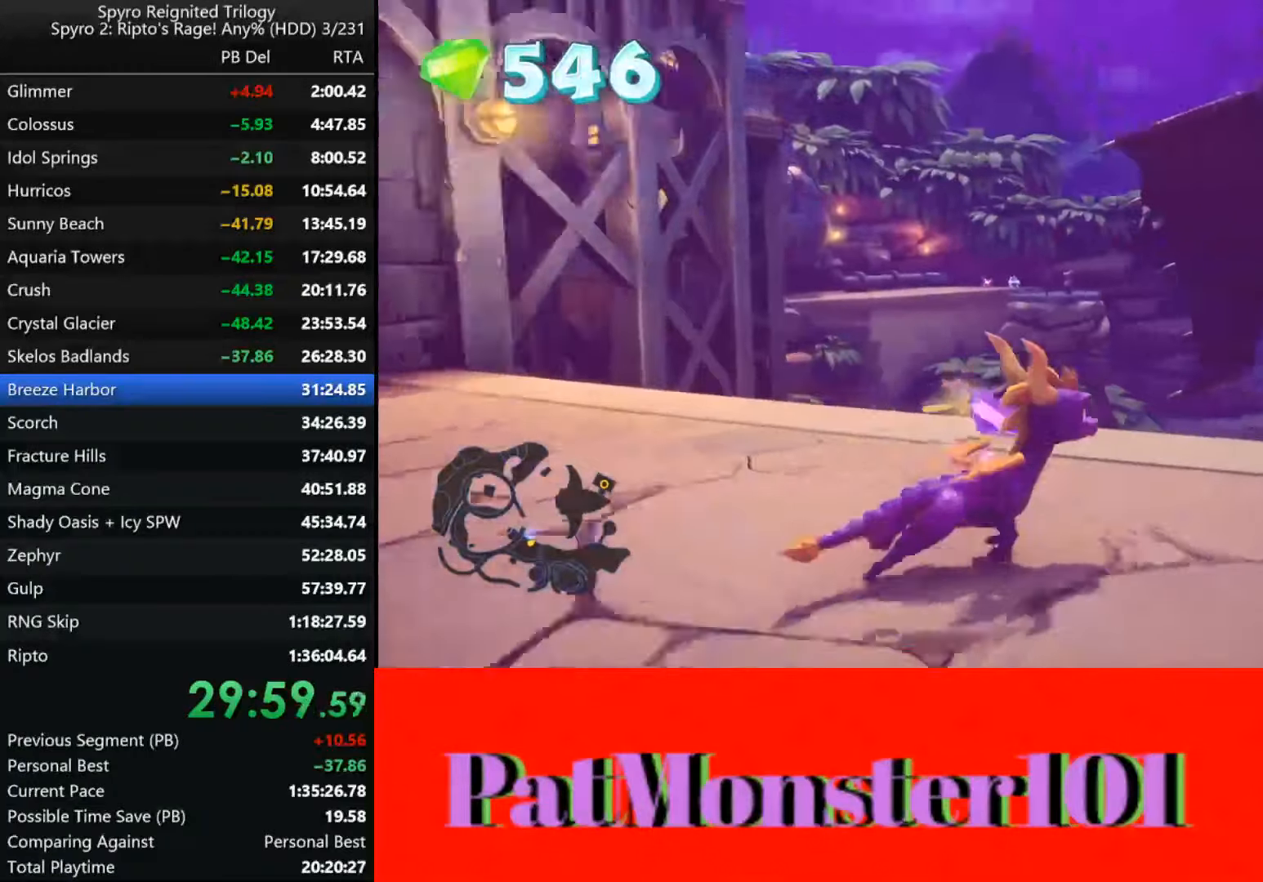
{"dt_ms": 500, "buttons": [], "left_stick": "center", "right_stick": "center", "events": [[434, "left_stick", "center"]]}
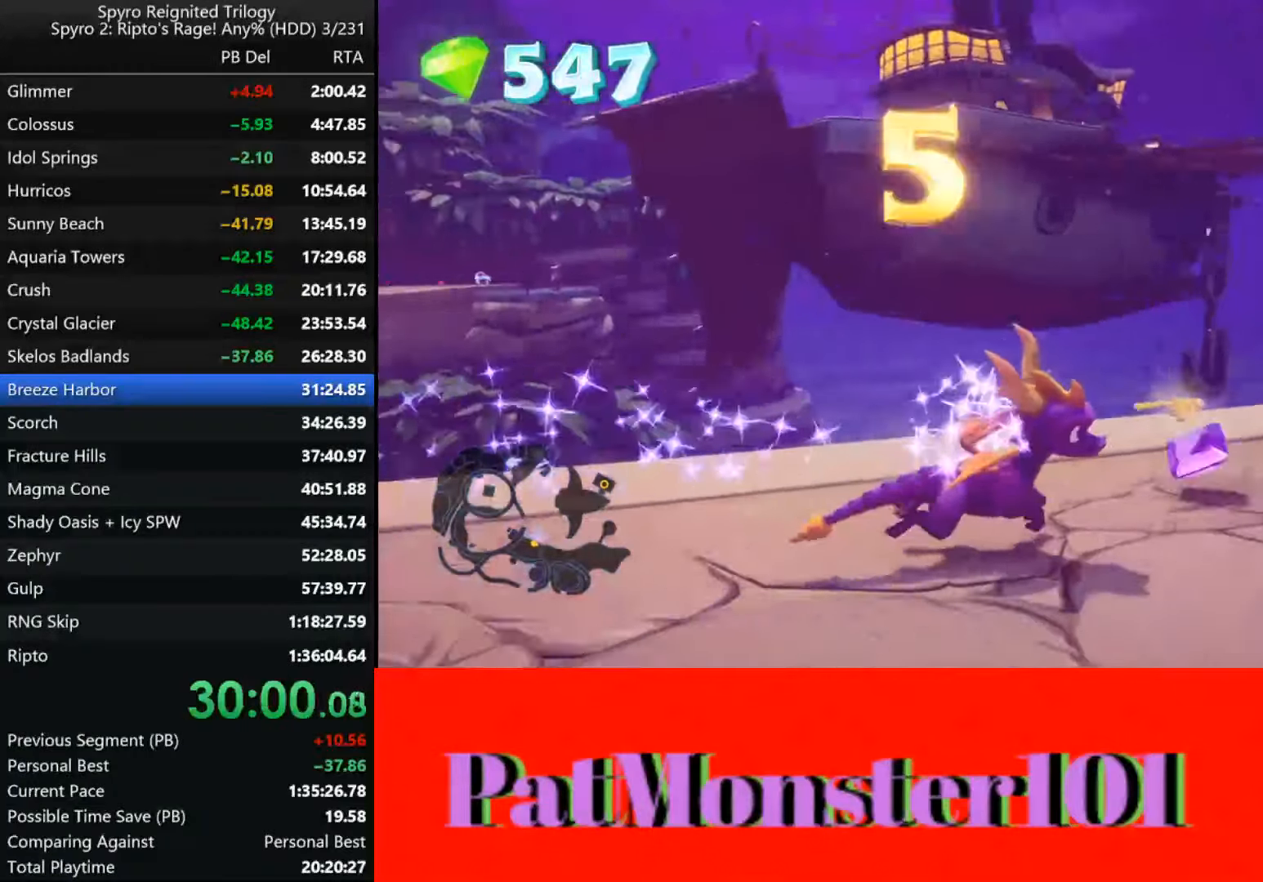
{"dt_ms": 500, "buttons": ["L2"], "left_stick": "center", "right_stick": "center", "events": [[50, "left_stick", "left"], [417, "L2", "down"], [417, "left_stick", "center"]]}
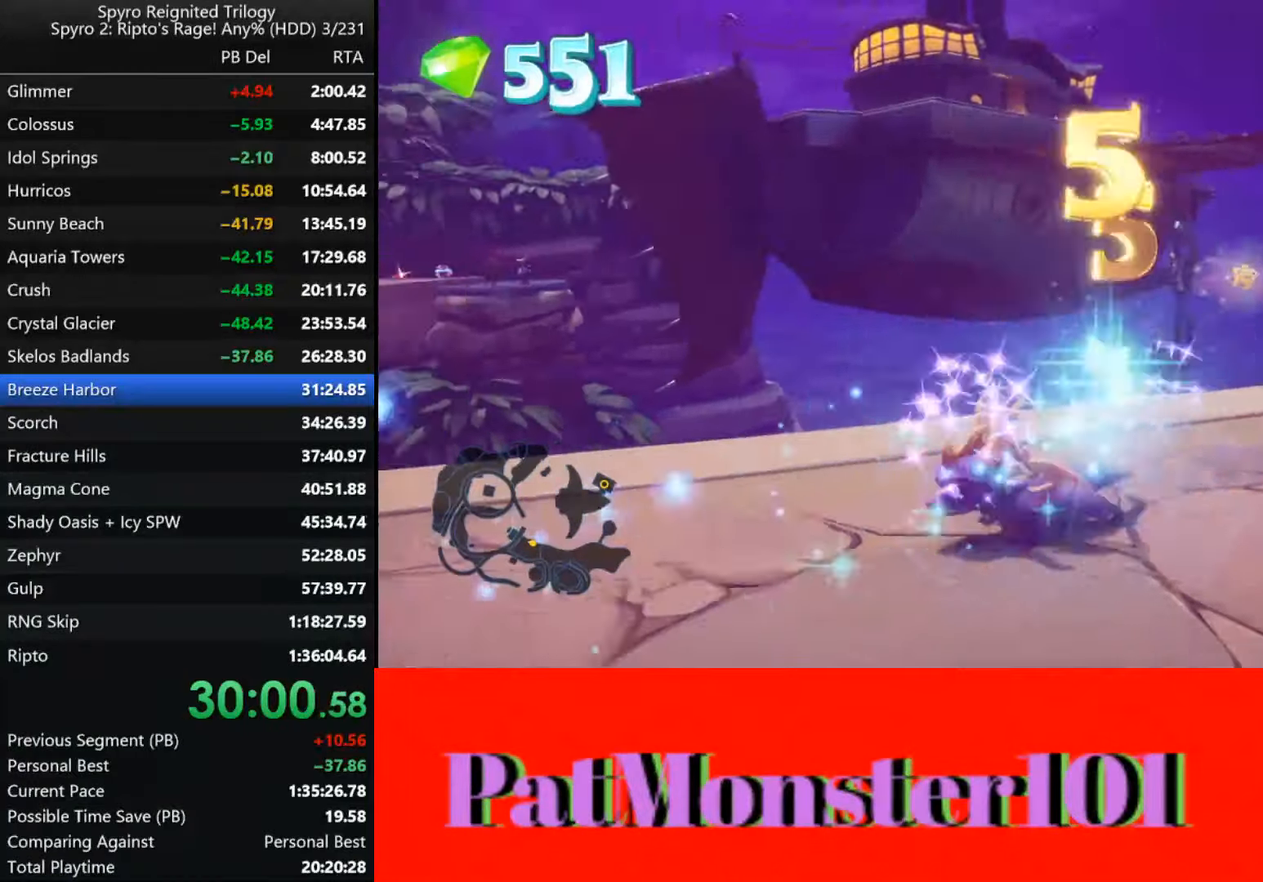
{"dt_ms": 500, "buttons": ["SQUARE"], "left_stick": "center", "right_stick": "center", "events": [[50, "L2", "up"], [84, "SQUARE", "down"]]}
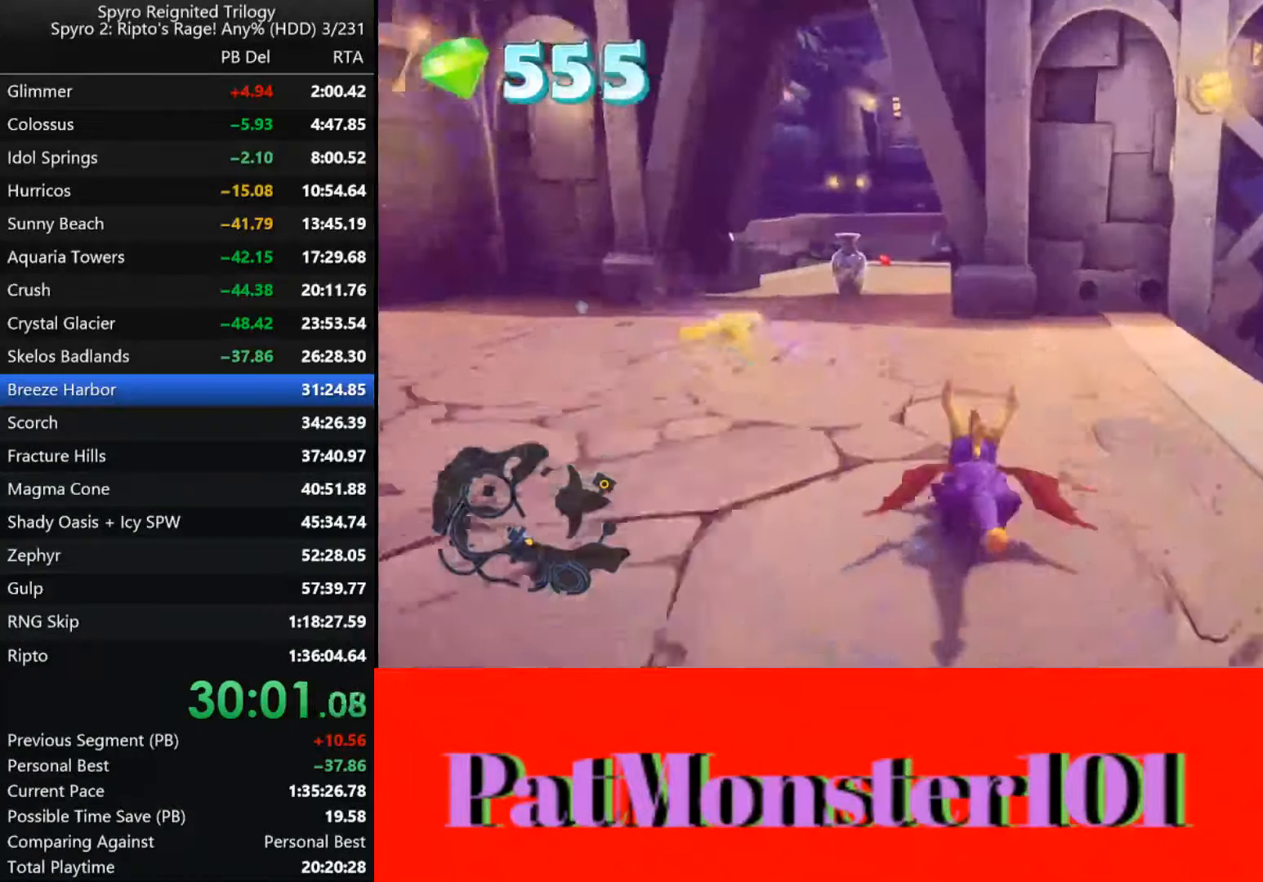
{"dt_ms": 500, "buttons": ["SQUARE"], "left_stick": "left", "right_stick": "center", "events": [[250, "left_stick", "left"]]}
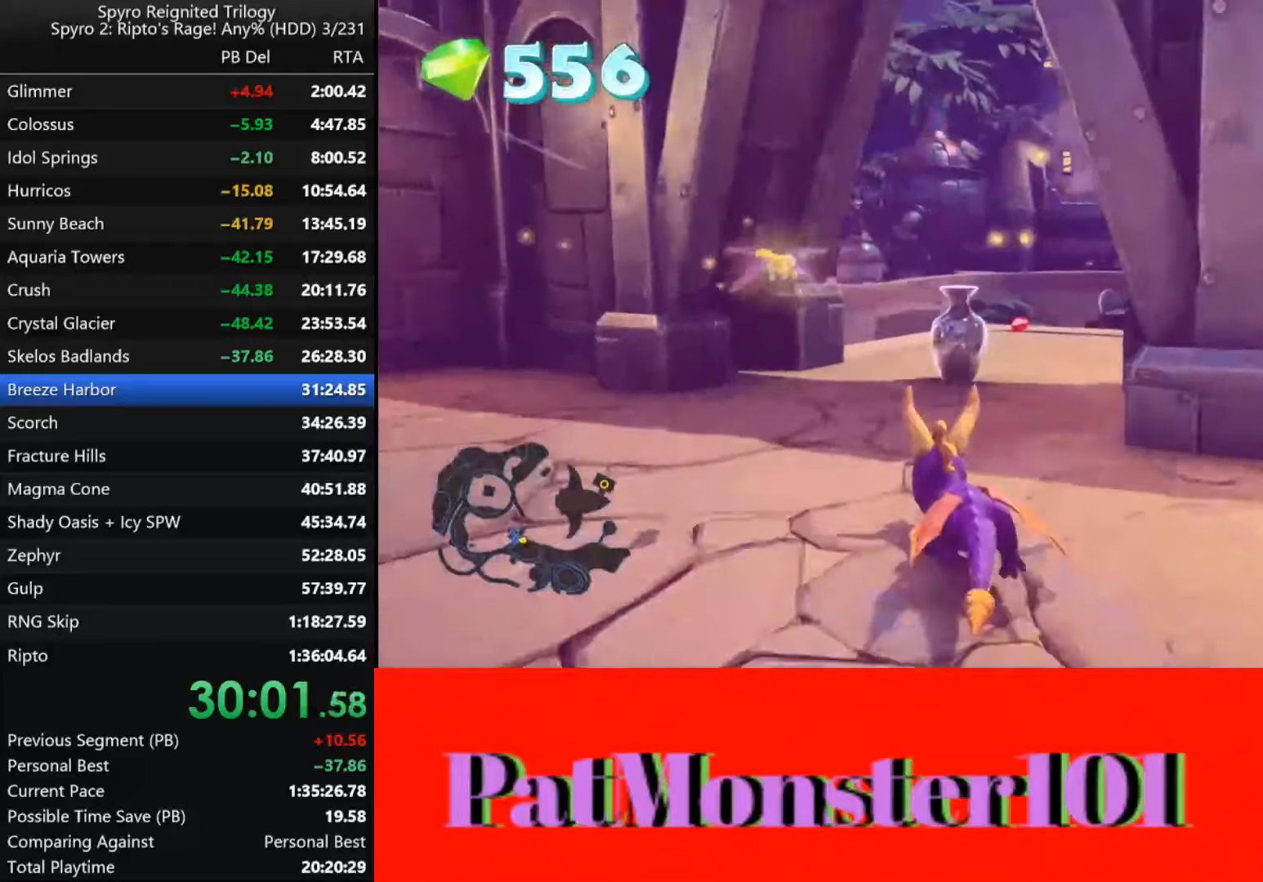
{"dt_ms": 500, "buttons": ["SQUARE"], "left_stick": "right", "right_stick": "center", "events": [[183, "left_stick", "right"]]}
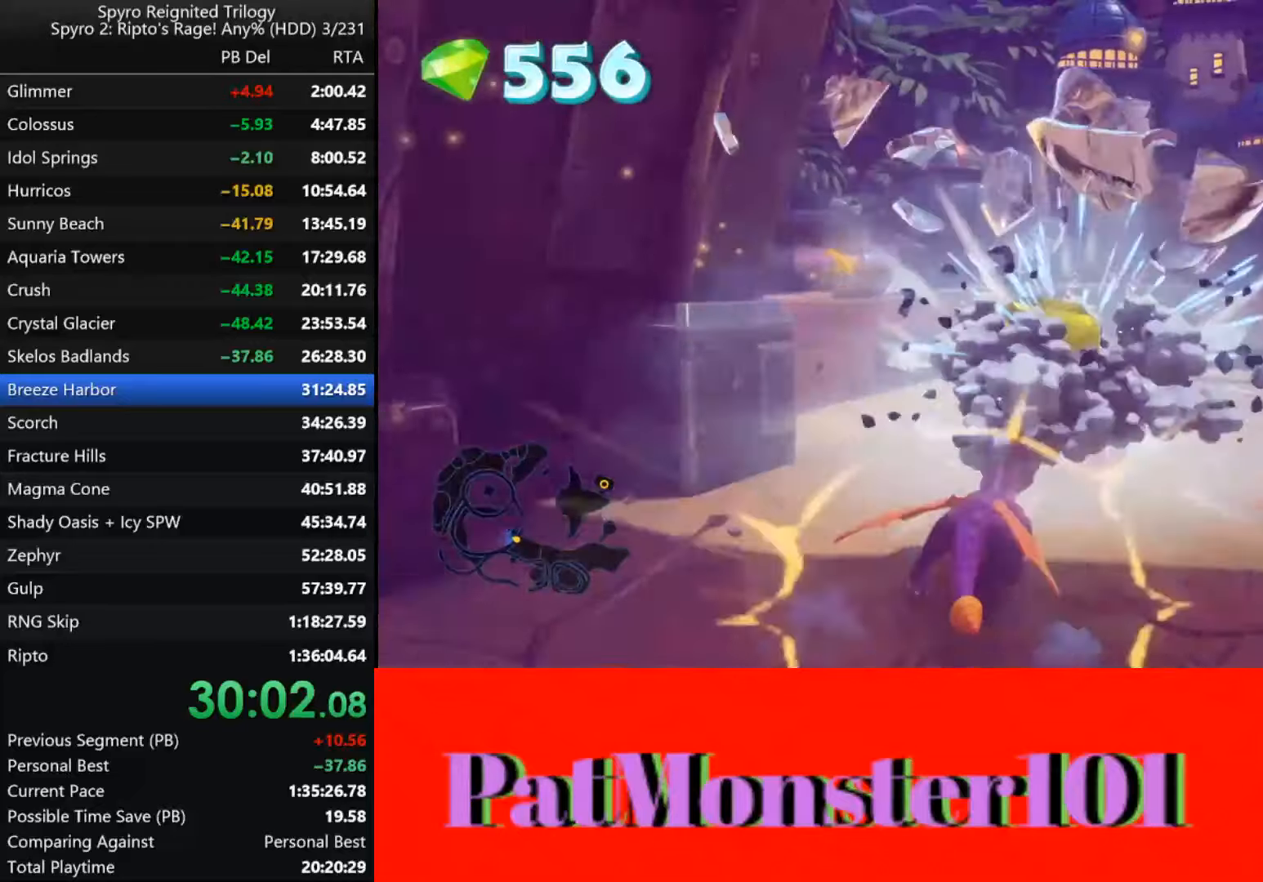
{"dt_ms": 1000, "buttons": [], "left_stick": "center", "right_stick": "center"}
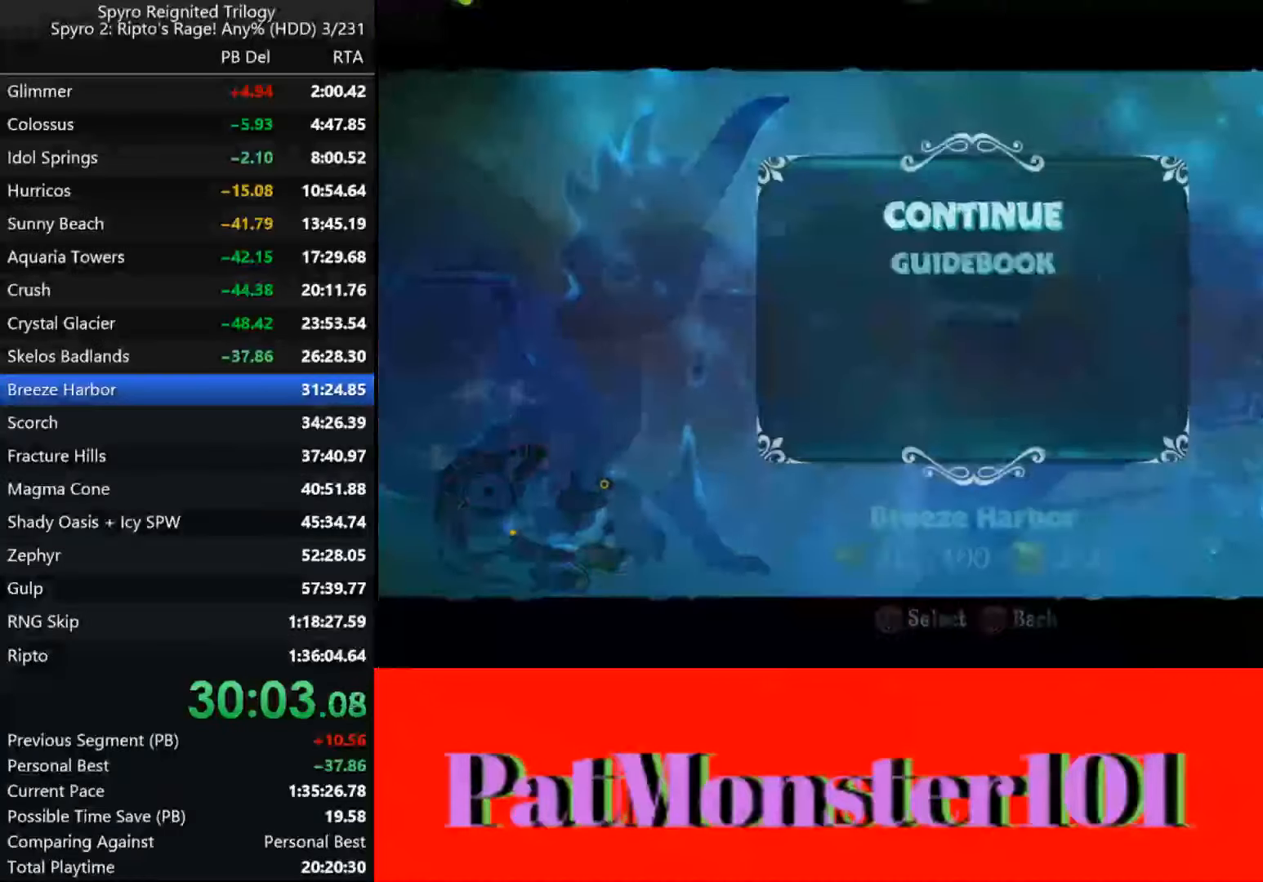
{"dt_ms": 500, "buttons": [], "left_stick": "up", "right_stick": "center"}
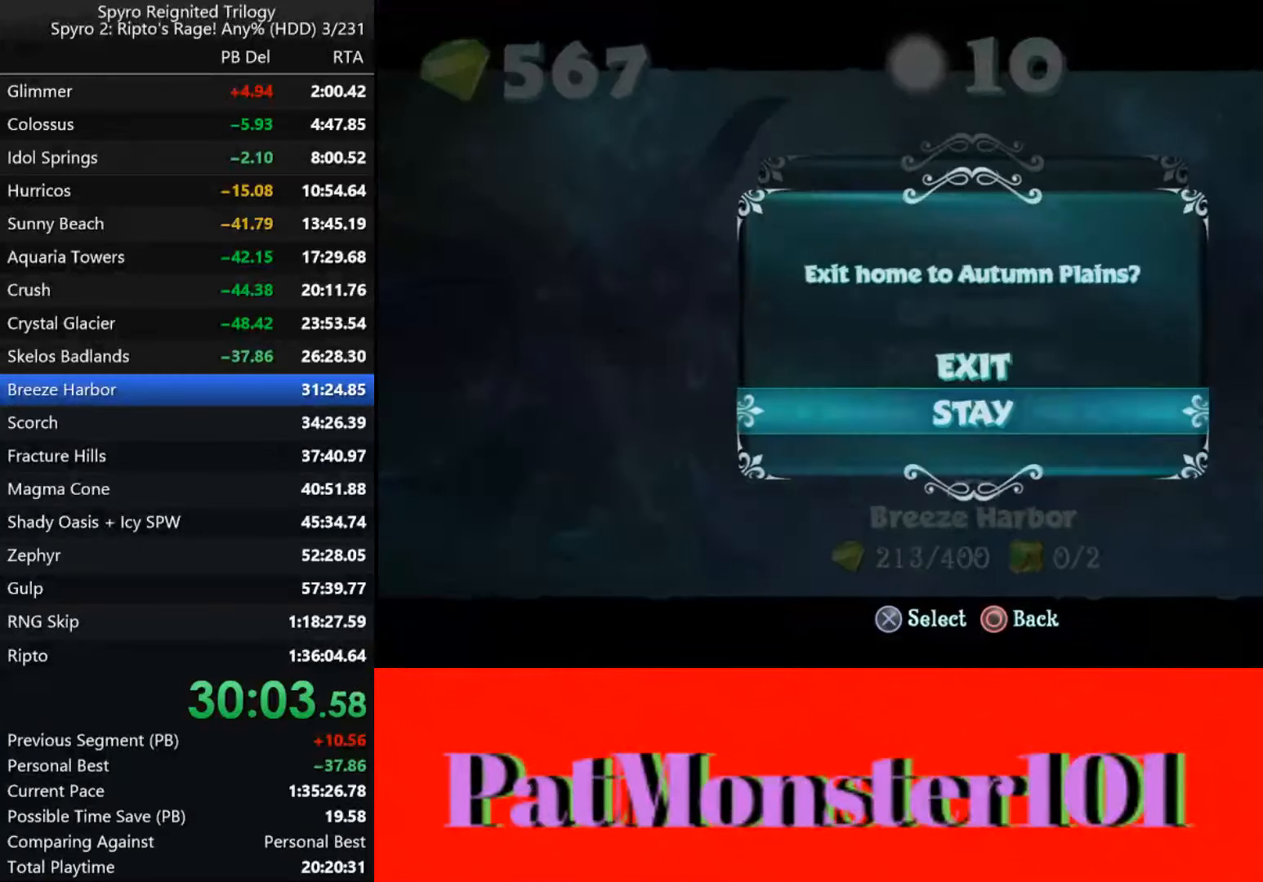
{"dt_ms": 500, "buttons": [], "left_stick": "center", "right_stick": "center", "events": [[66, "left_stick", "center"], [116, "CROSS", "down"], [216, "CROSS", "up"]]}